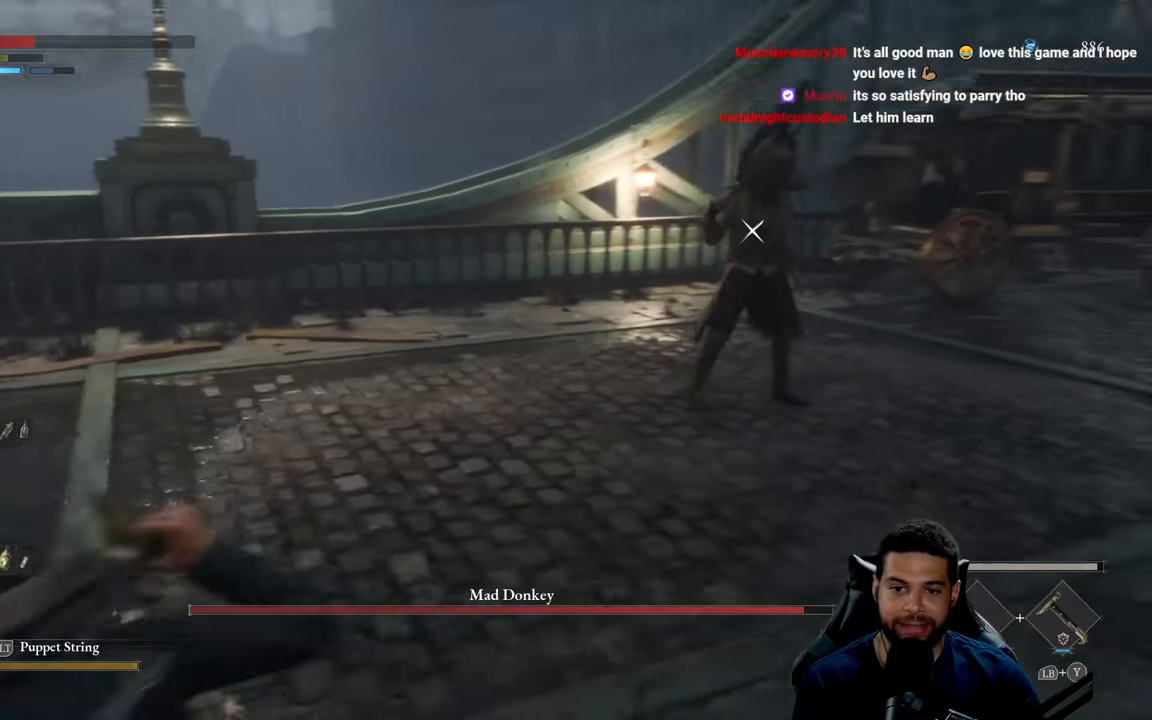
Gameplay with a controller (Xbox layout); each line is a JSON object with the inputs held at the frame after it. "events" lists button and stick changes between this image and that frame as [ms after this image, input, new state], when the widget could be followed in between.
{"buttons": [], "left_stick": "down-left", "right_stick": "center", "events": [[116, "left_stick", "down-left"]]}
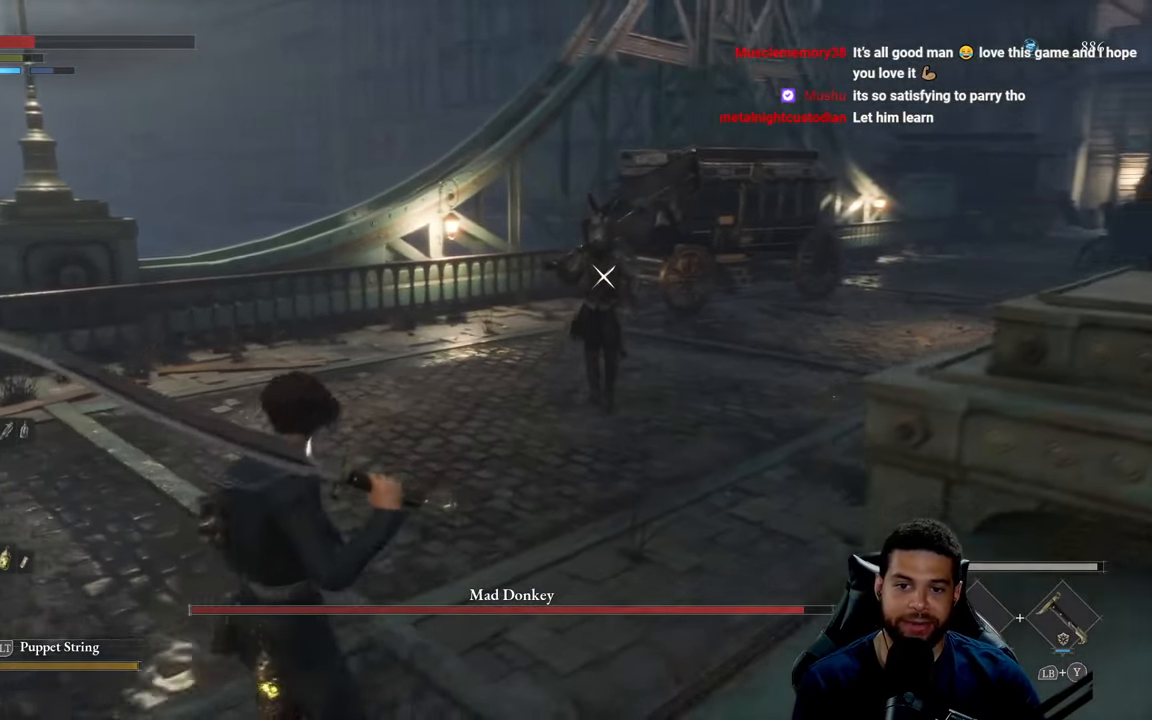
{"buttons": [], "left_stick": "down-left", "right_stick": "center", "events": [[116, "right_stick", "down-right"], [216, "right_stick", "center"]]}
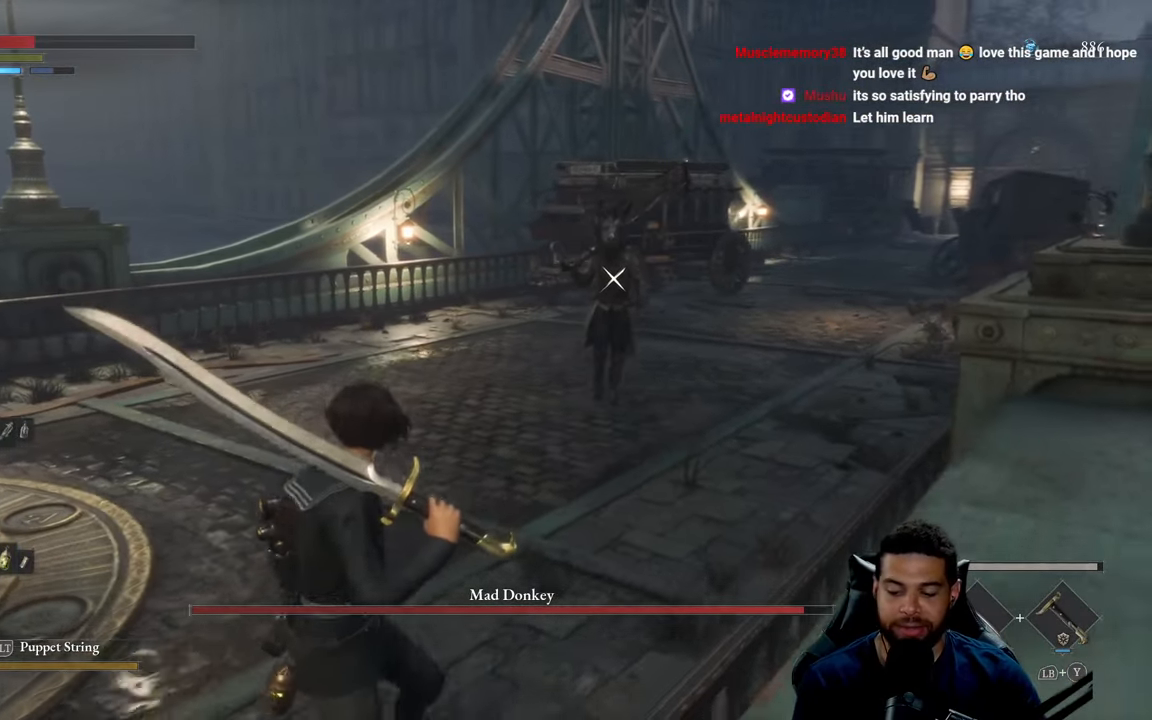
{"buttons": [], "left_stick": "down-left", "right_stick": "center", "events": []}
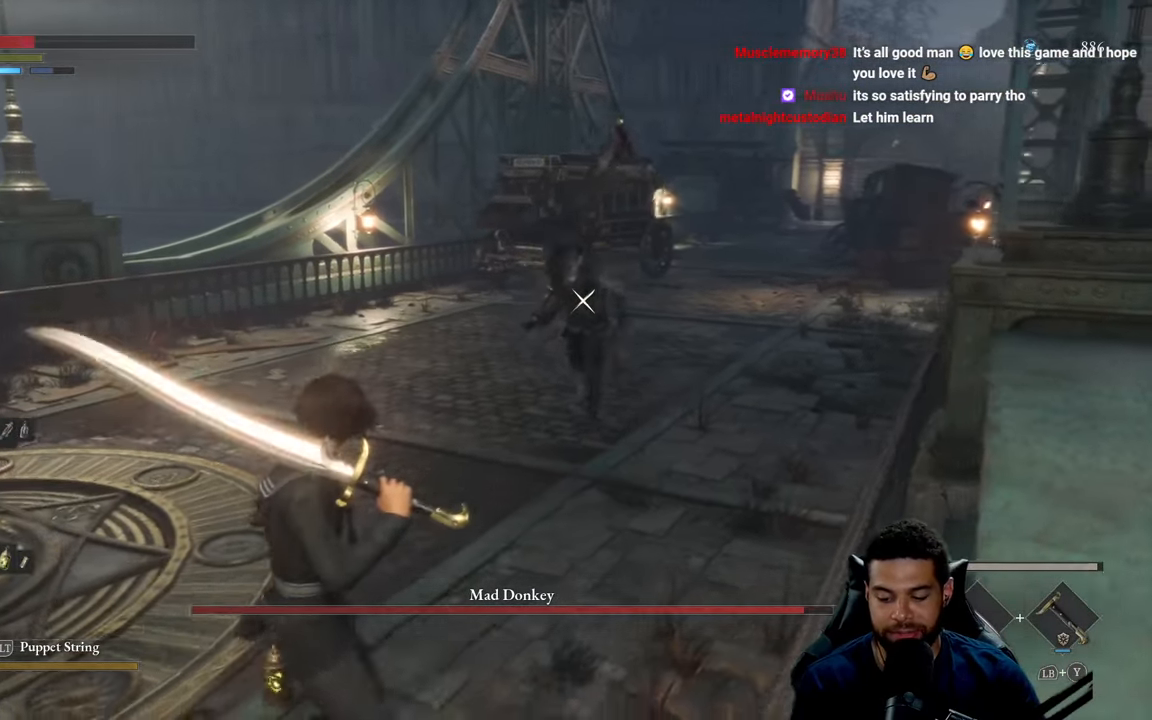
{"buttons": [], "left_stick": "down-left", "right_stick": "center", "events": []}
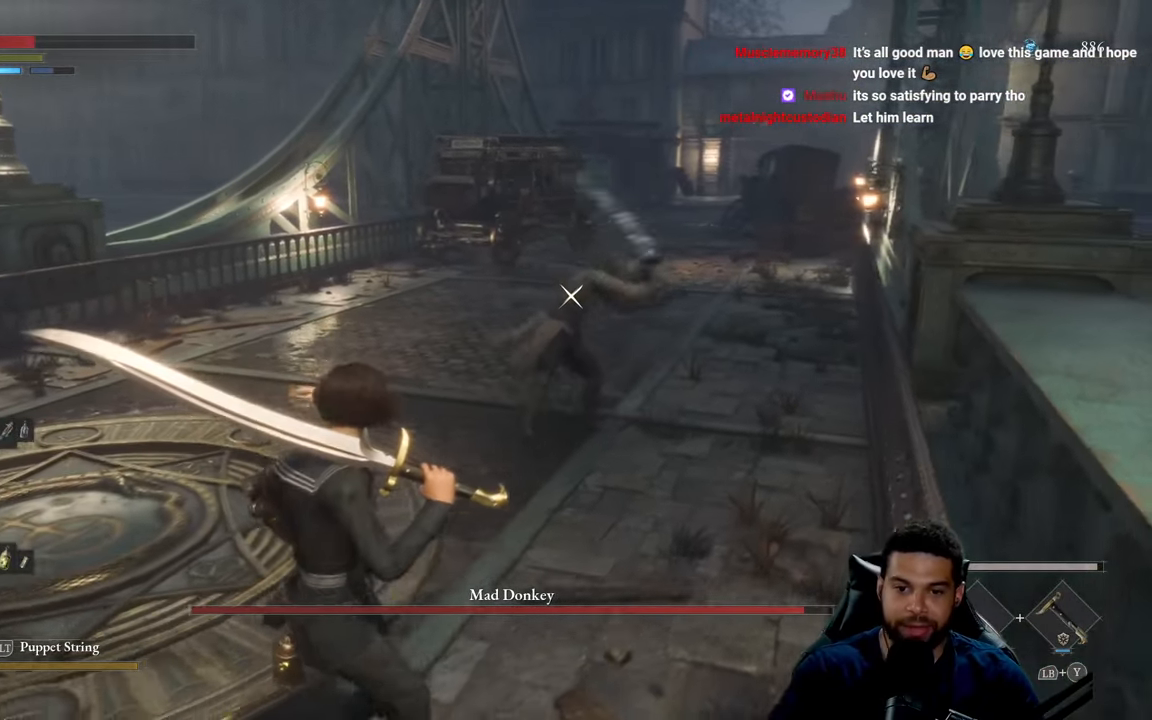
{"buttons": [], "left_stick": "down-left", "right_stick": "center", "events": [[50, "left_stick", "up-left"], [233, "left_stick", "down-left"]]}
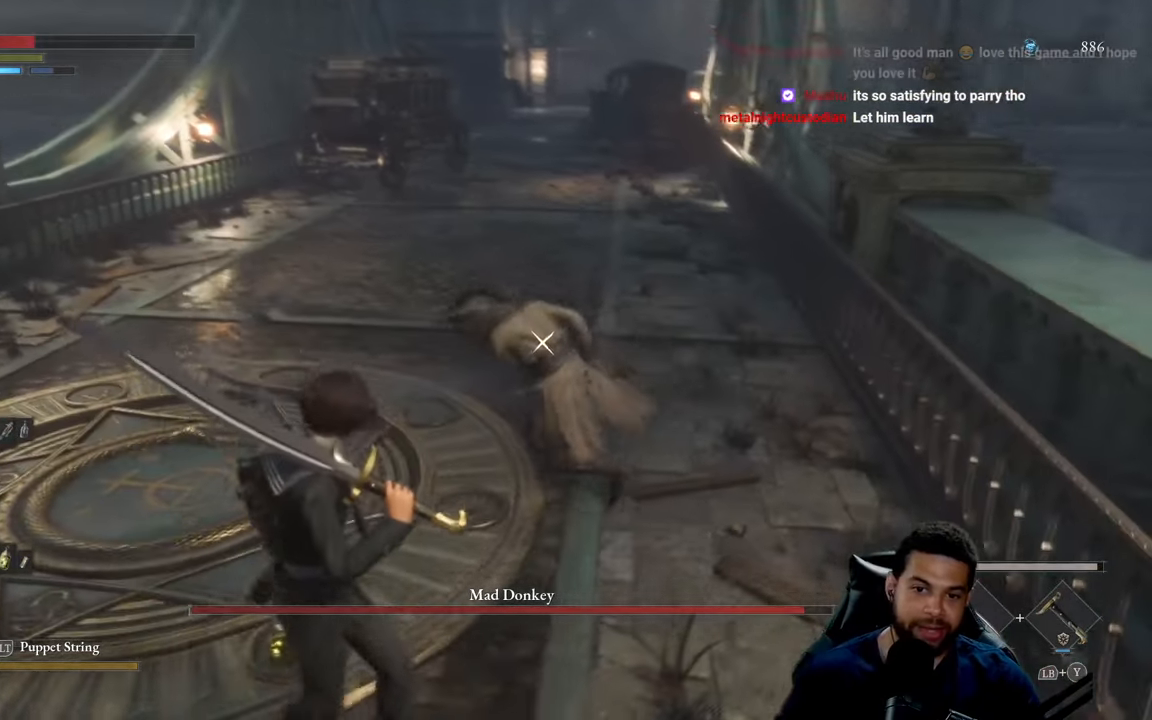
{"buttons": ["R2"], "left_stick": "up", "right_stick": "center", "events": [[117, "left_stick", "left"], [250, "R2", "down"], [283, "left_stick", "up"]]}
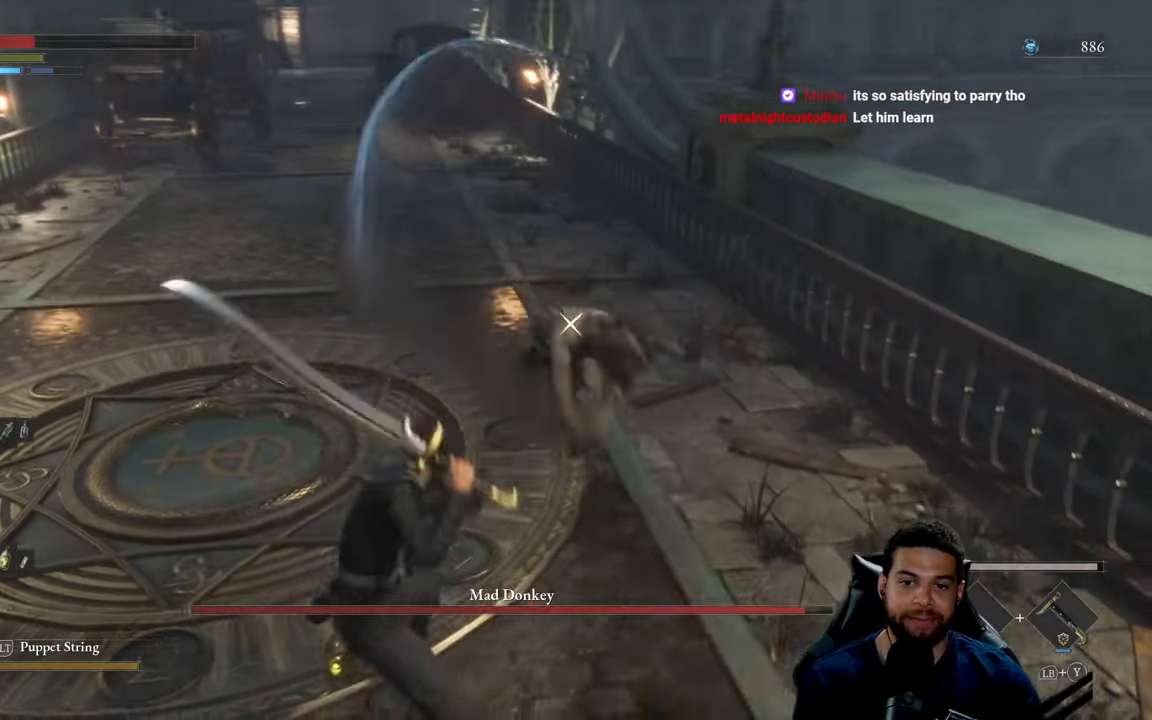
{"buttons": ["R2"], "left_stick": "up", "right_stick": "center", "events": [[83, "left_stick", "up-left"], [267, "left_stick", "up"]]}
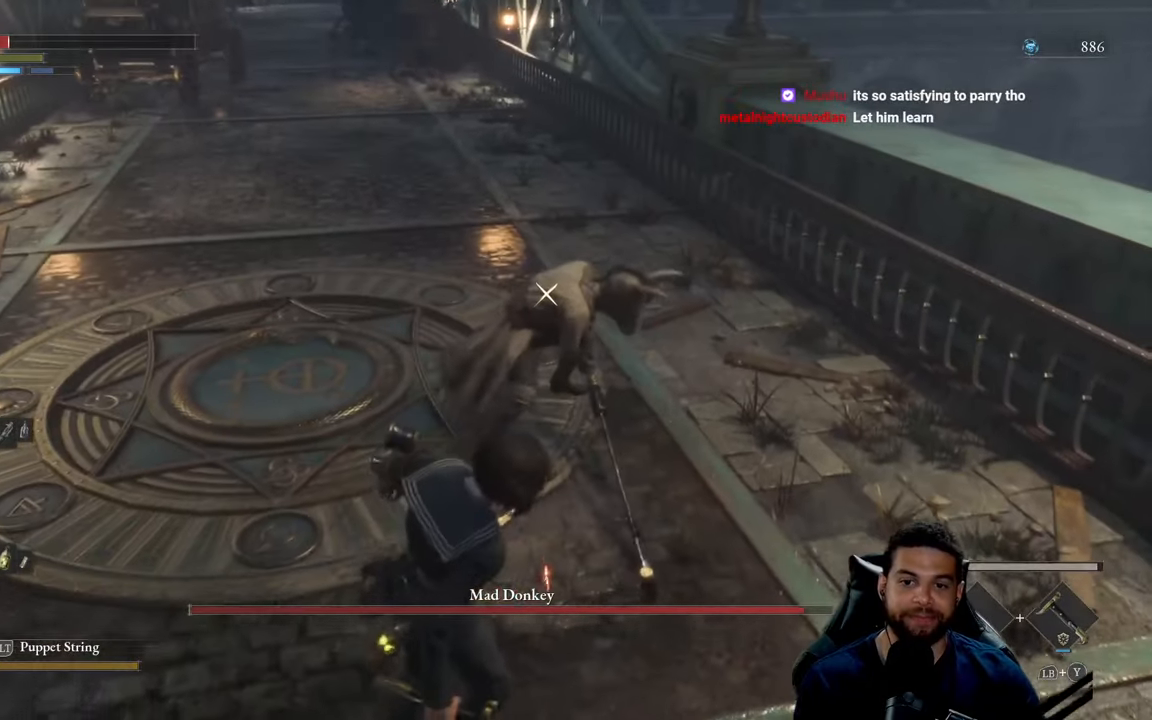
{"buttons": [], "left_stick": "down", "right_stick": "center", "events": [[67, "R2", "up"], [67, "left_stick", "left"], [117, "left_stick", "down-left"], [233, "left_stick", "down"], [317, "B", "down"], [400, "B", "up"]]}
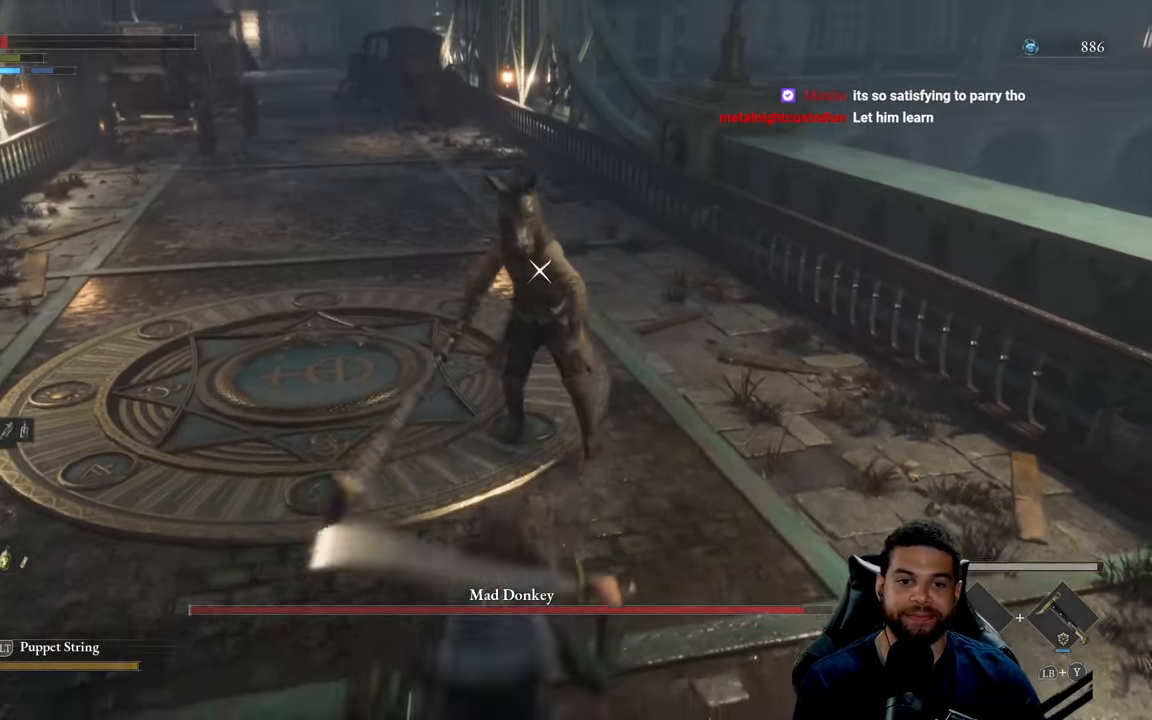
{"buttons": ["X"], "left_stick": "down", "right_stick": "center", "events": [[500, "X", "down"]]}
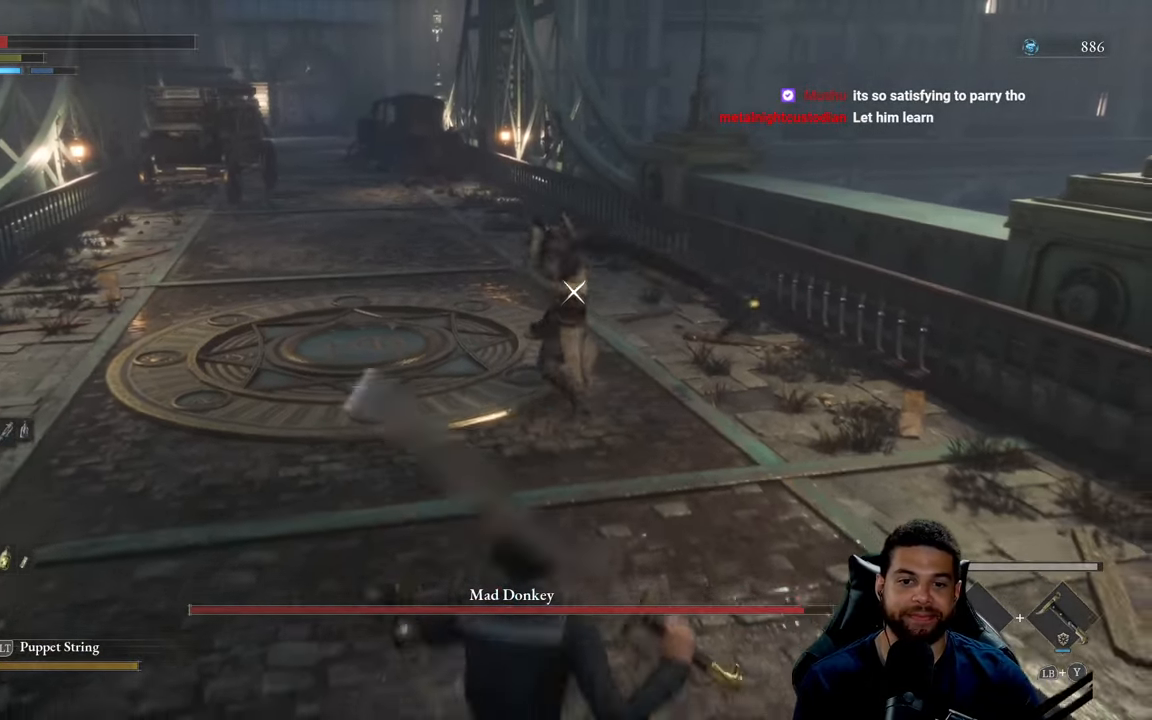
{"buttons": [], "left_stick": "down", "right_stick": "center", "events": [[100, "X", "up"]]}
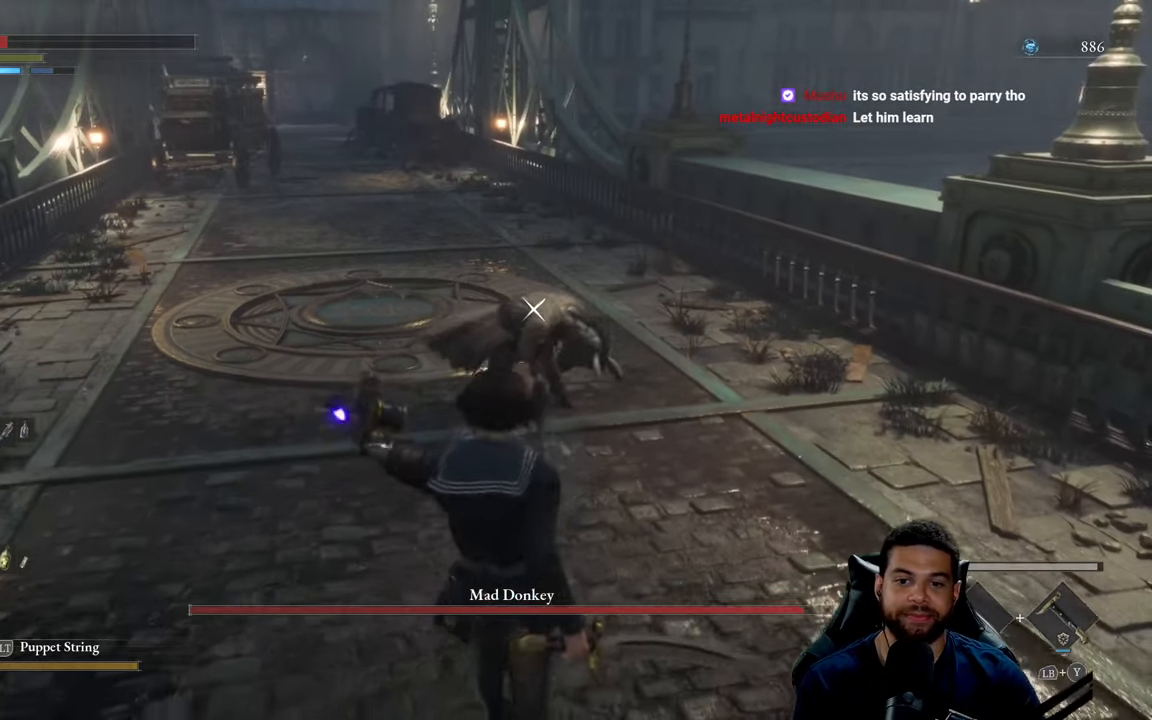
{"buttons": [], "left_stick": "right", "right_stick": "center", "events": [[167, "left_stick", "down-right"], [450, "left_stick", "right"]]}
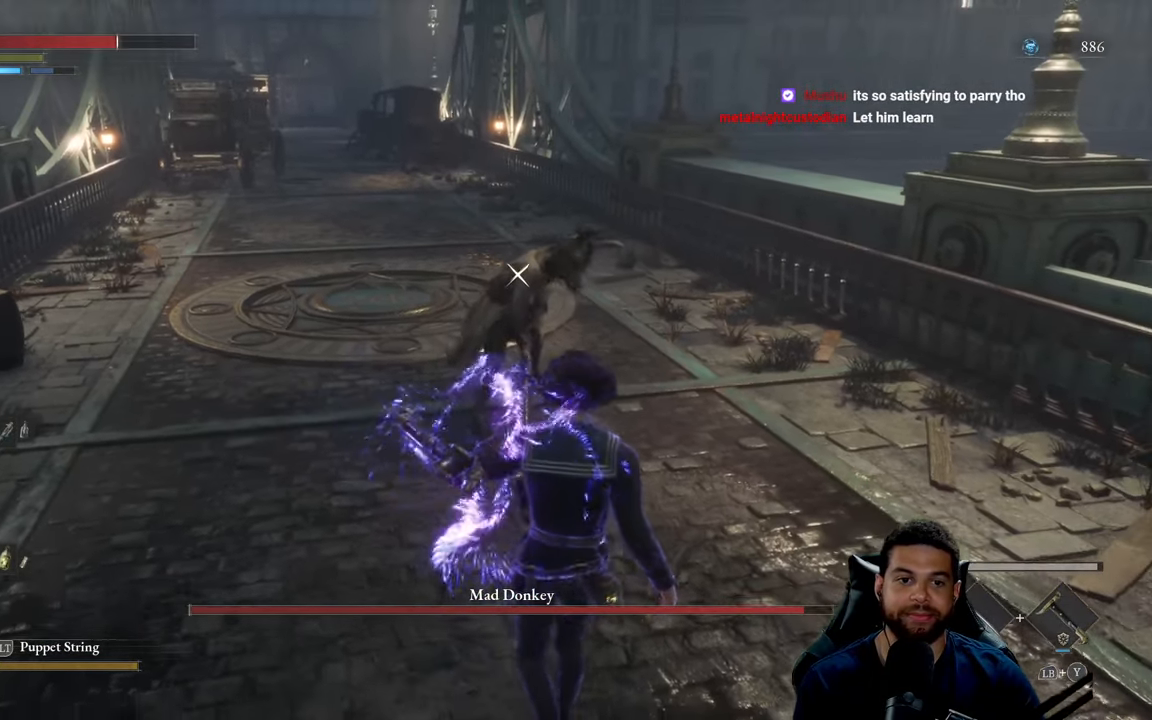
{"buttons": [], "left_stick": "up", "right_stick": "center", "events": [[283, "left_stick", "up"]]}
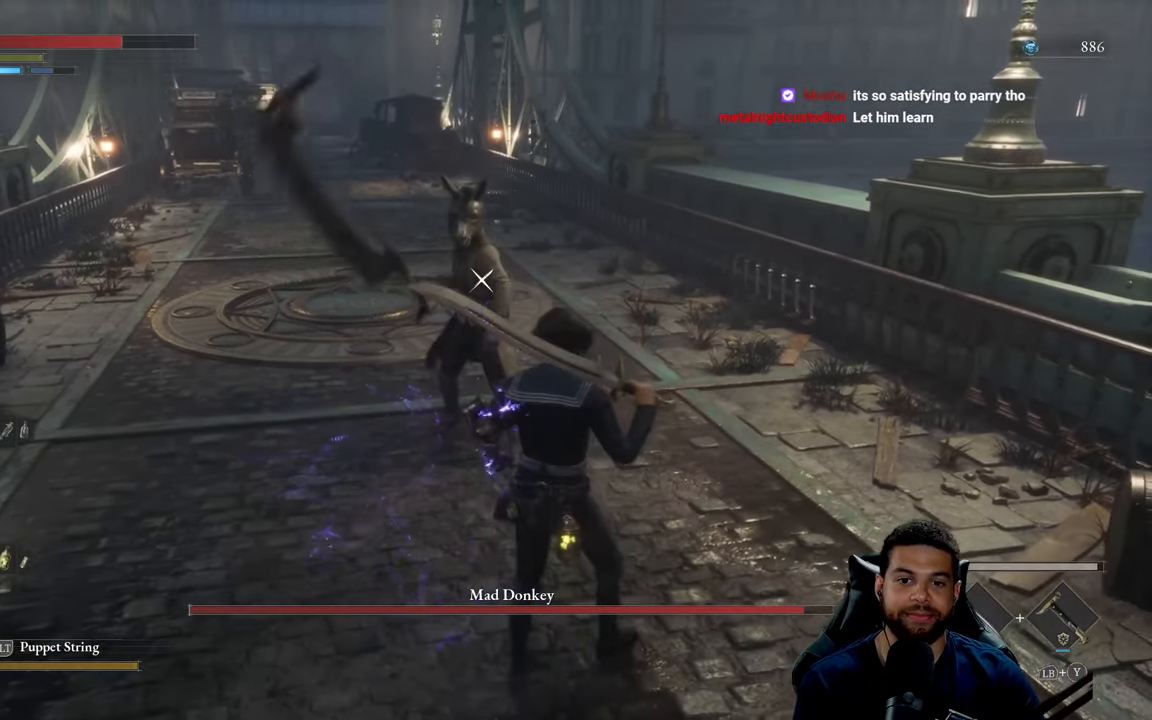
{"buttons": [], "left_stick": "left", "right_stick": "center", "events": [[33, "left_stick", "up-right"], [250, "left_stick", "down-right"], [300, "left_stick", "down"], [450, "left_stick", "left"]]}
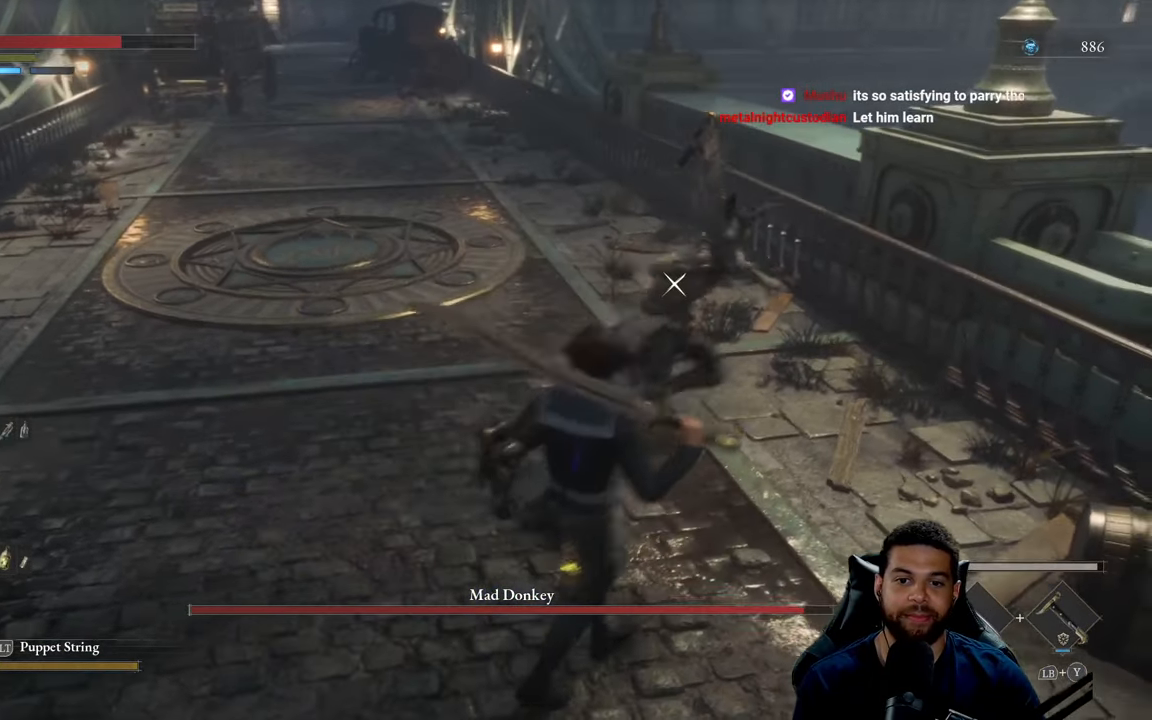
{"buttons": [], "left_stick": "down", "right_stick": "center", "events": [[67, "left_stick", "up"], [250, "left_stick", "center"], [300, "left_stick", "down"]]}
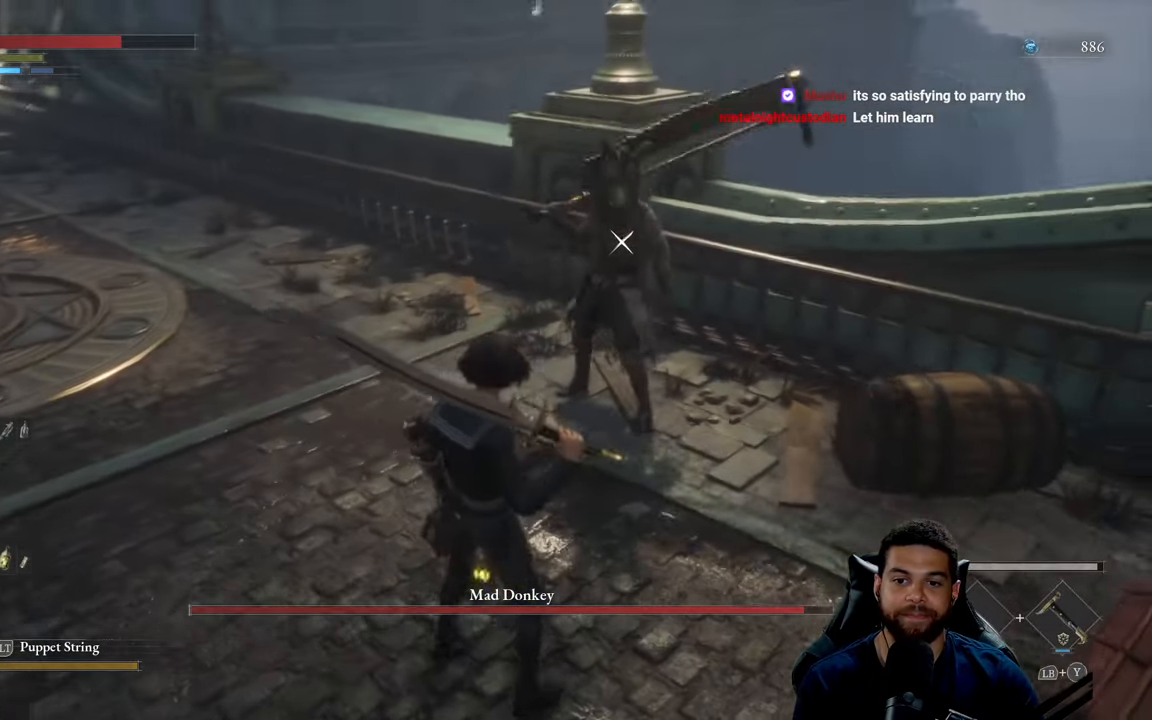
{"buttons": [], "left_stick": "up", "right_stick": "center", "events": [[100, "left_stick", "down-left"], [267, "left_stick", "up"], [417, "left_stick", "center"], [483, "left_stick", "up"]]}
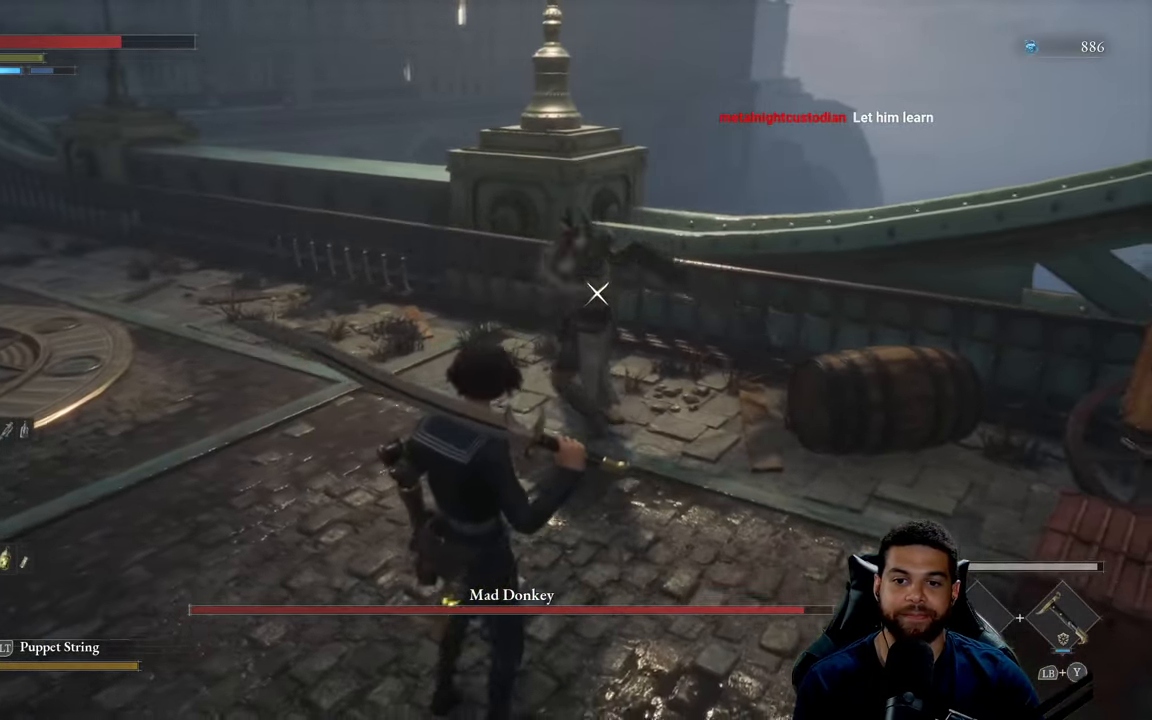
{"buttons": [], "left_stick": "center", "right_stick": "center", "events": [[234, "L1", "down"], [334, "L1", "up"], [417, "left_stick", "center"]]}
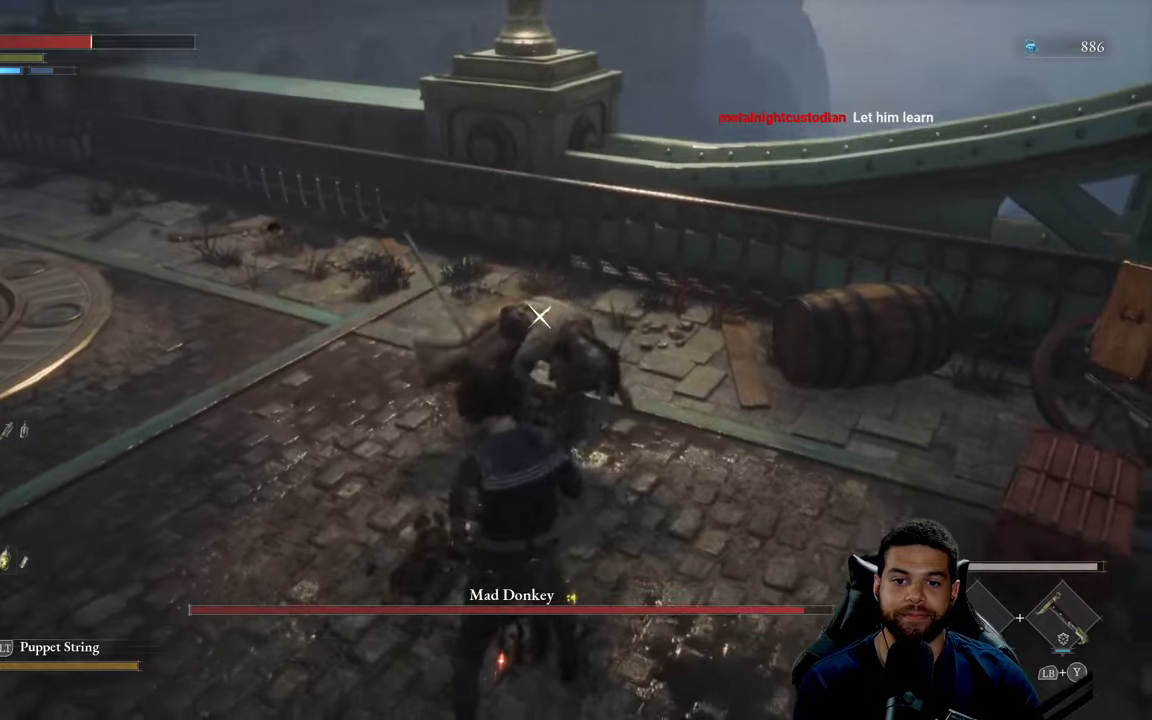
{"buttons": [], "left_stick": "down", "right_stick": "center", "events": [[117, "left_stick", "down"]]}
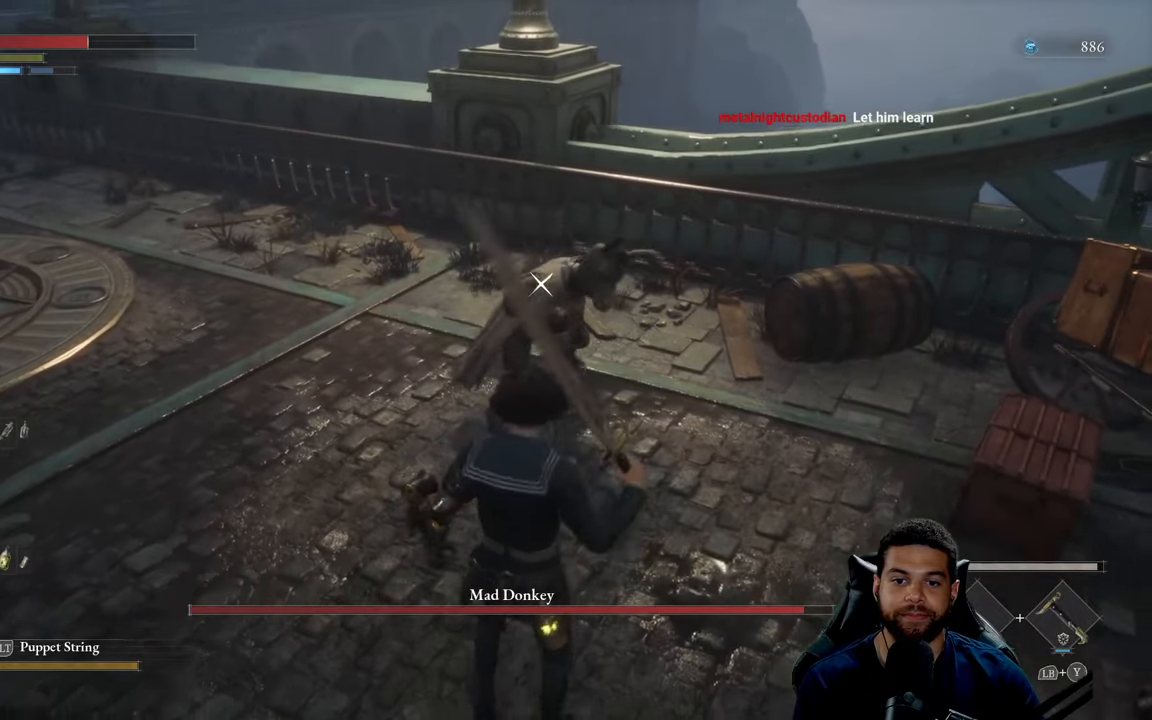
{"buttons": [], "left_stick": "center", "right_stick": "center", "events": [[50, "left_stick", "center"], [100, "left_stick", "up"], [250, "left_stick", "center"]]}
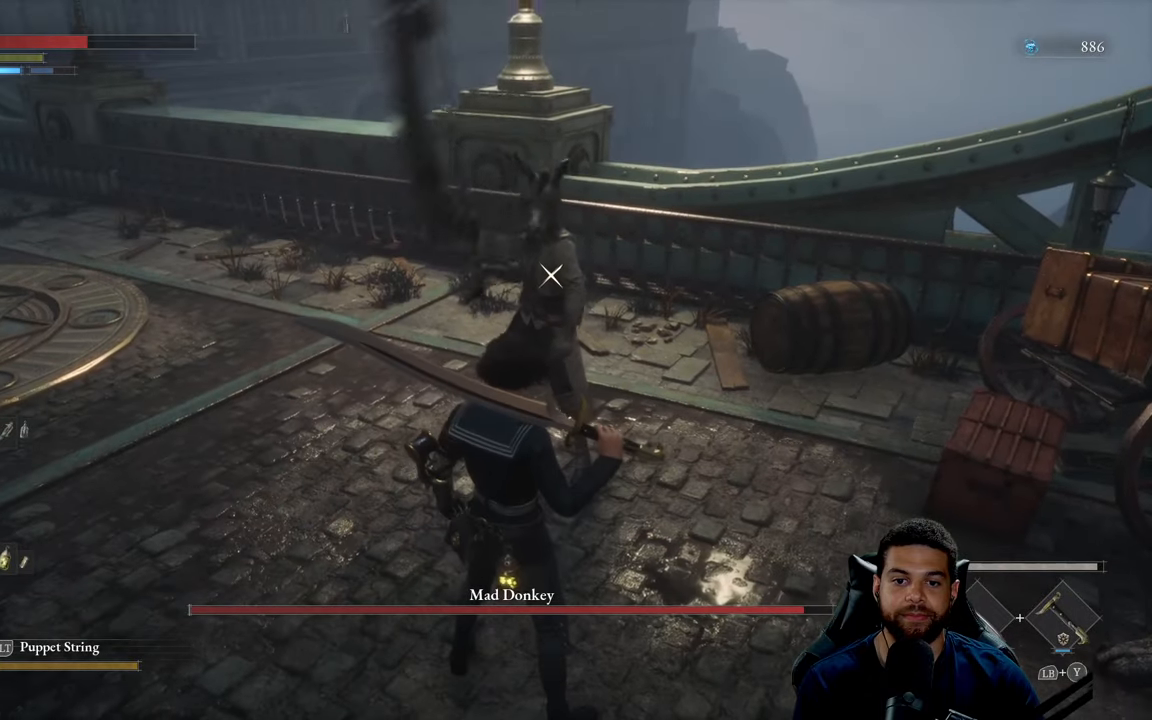
{"buttons": [], "left_stick": "center", "right_stick": "center", "events": []}
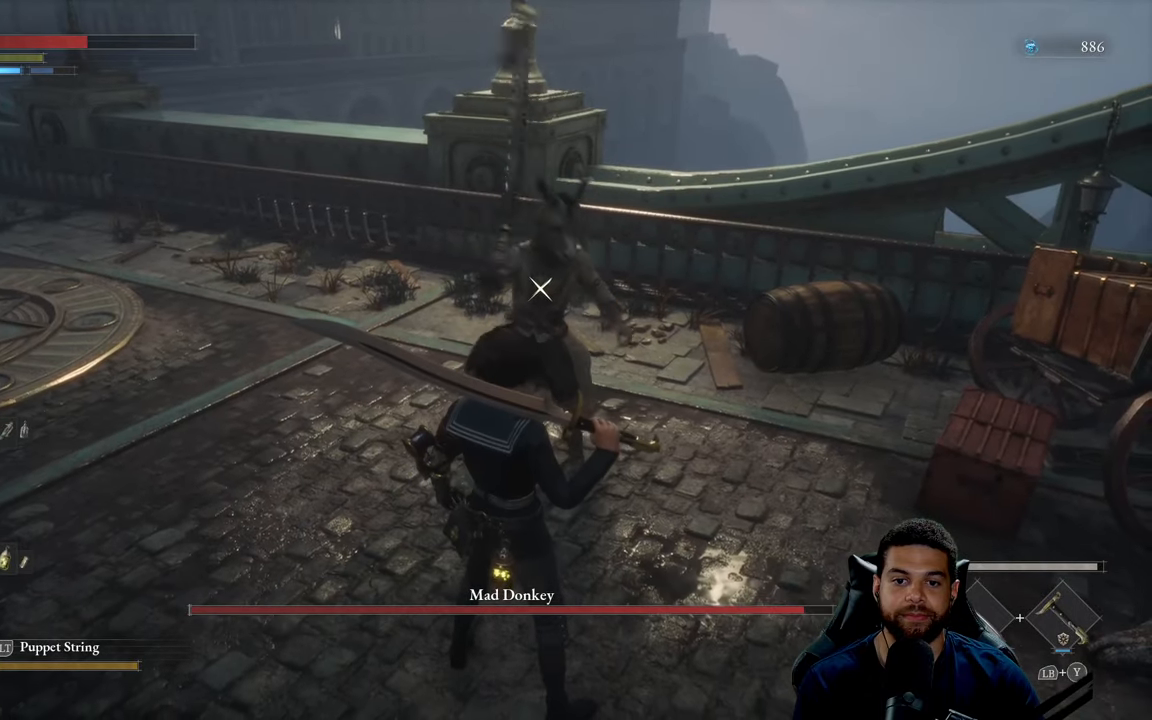
{"buttons": ["L1"], "left_stick": "center", "right_stick": "center", "events": [[450, "L1", "down"]]}
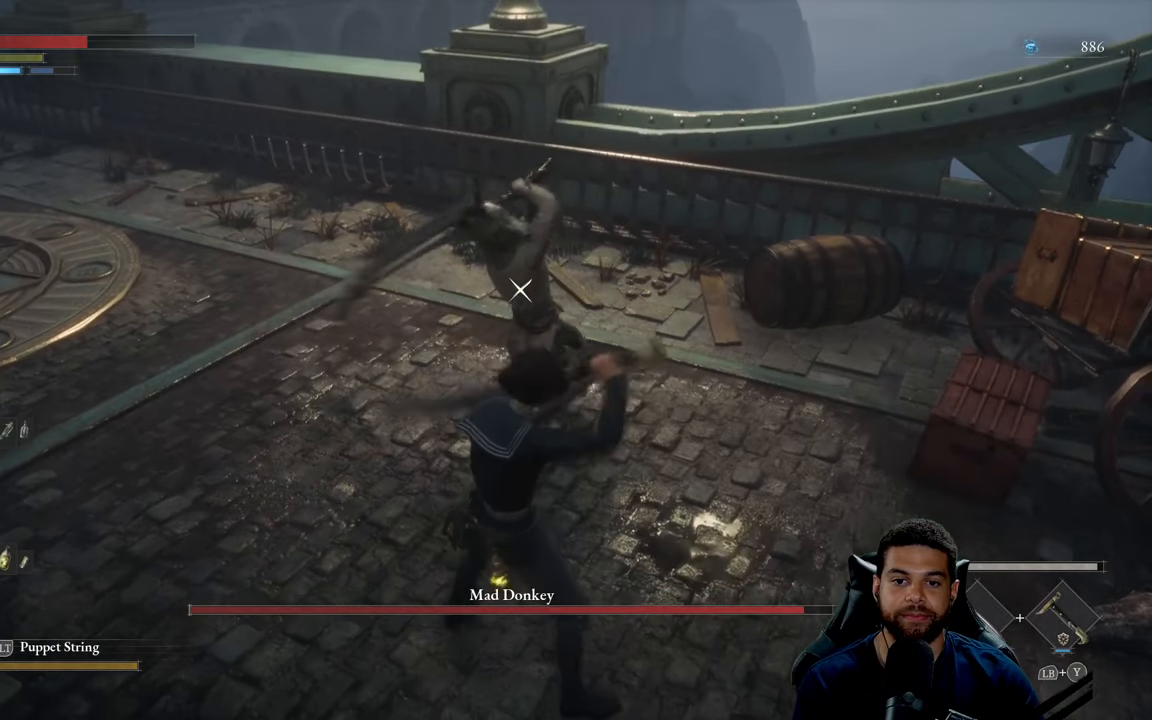
{"buttons": [], "left_stick": "center", "right_stick": "center", "events": [[150, "L1", "up"], [267, "L1", "down"], [434, "L1", "up"]]}
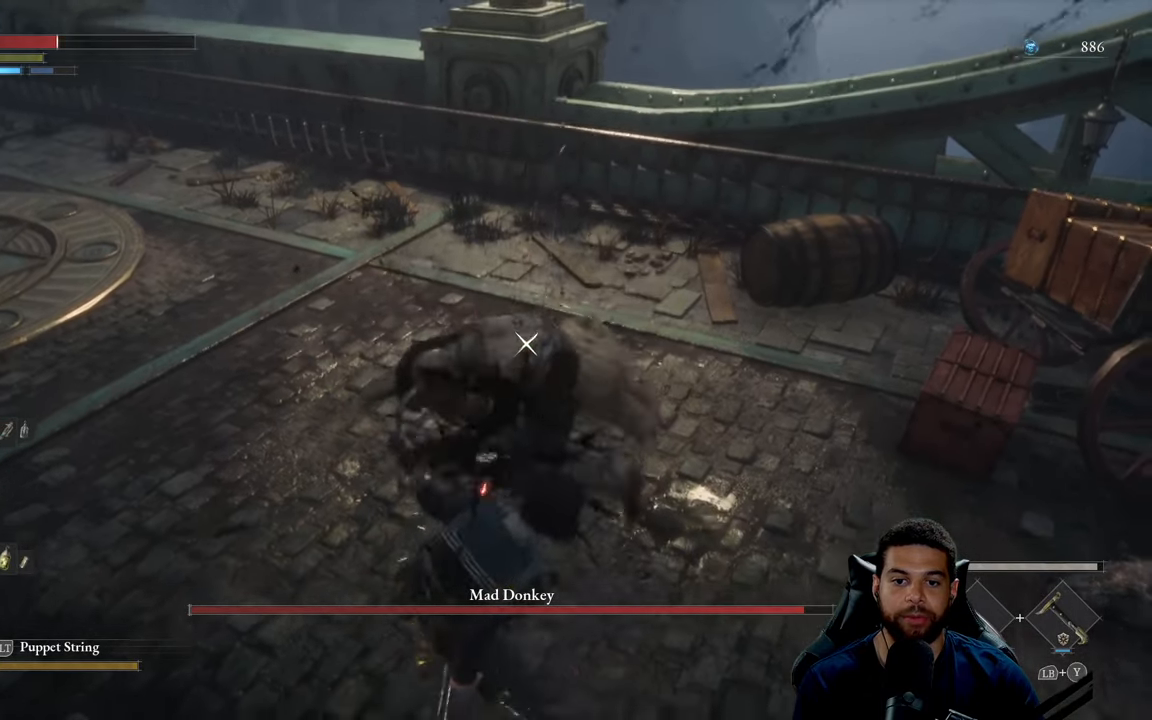
{"buttons": [], "left_stick": "down", "right_stick": "center", "events": [[267, "left_stick", "down-left"], [367, "left_stick", "down"]]}
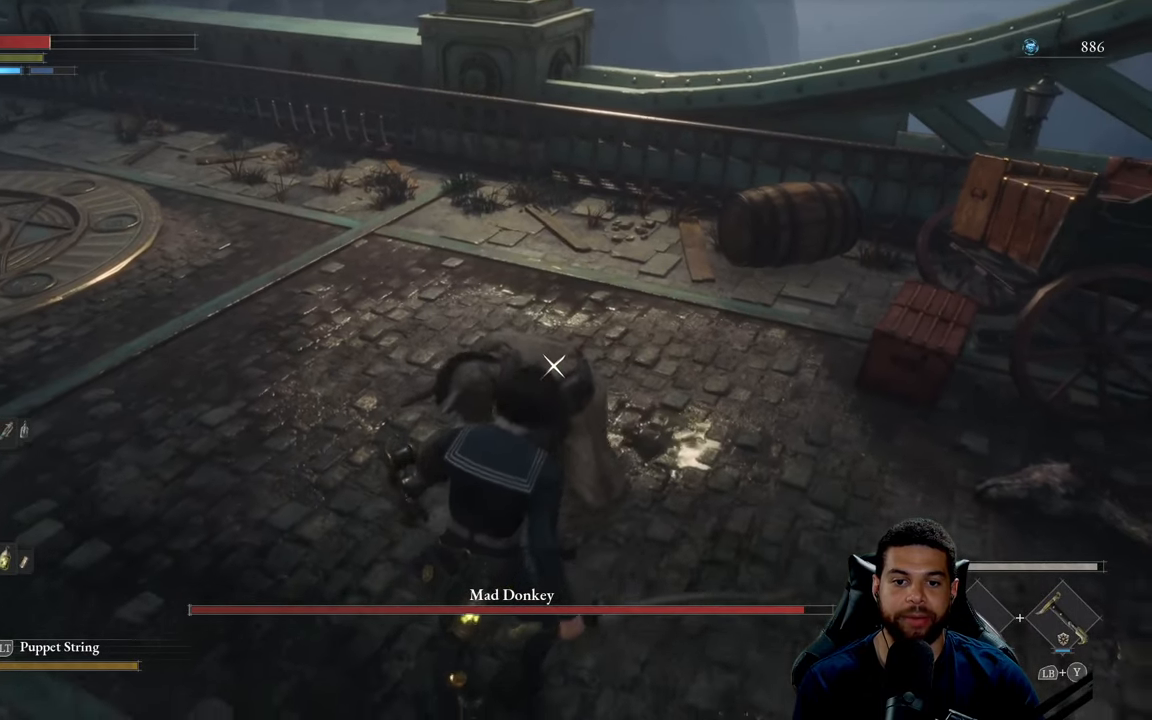
{"buttons": ["L1"], "left_stick": "left", "right_stick": "center", "events": [[167, "L1", "down"], [184, "left_stick", "center"], [450, "left_stick", "left"]]}
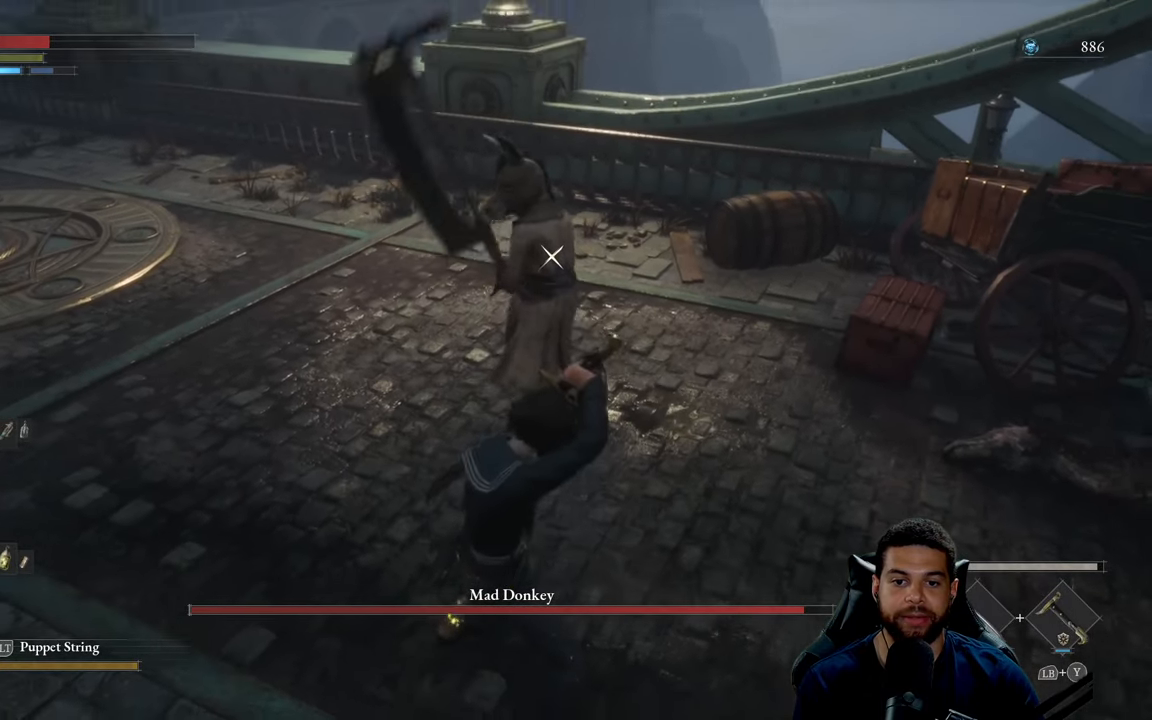
{"buttons": ["L1"], "left_stick": "up", "right_stick": "center", "events": [[134, "left_stick", "up-left"], [234, "left_stick", "up"]]}
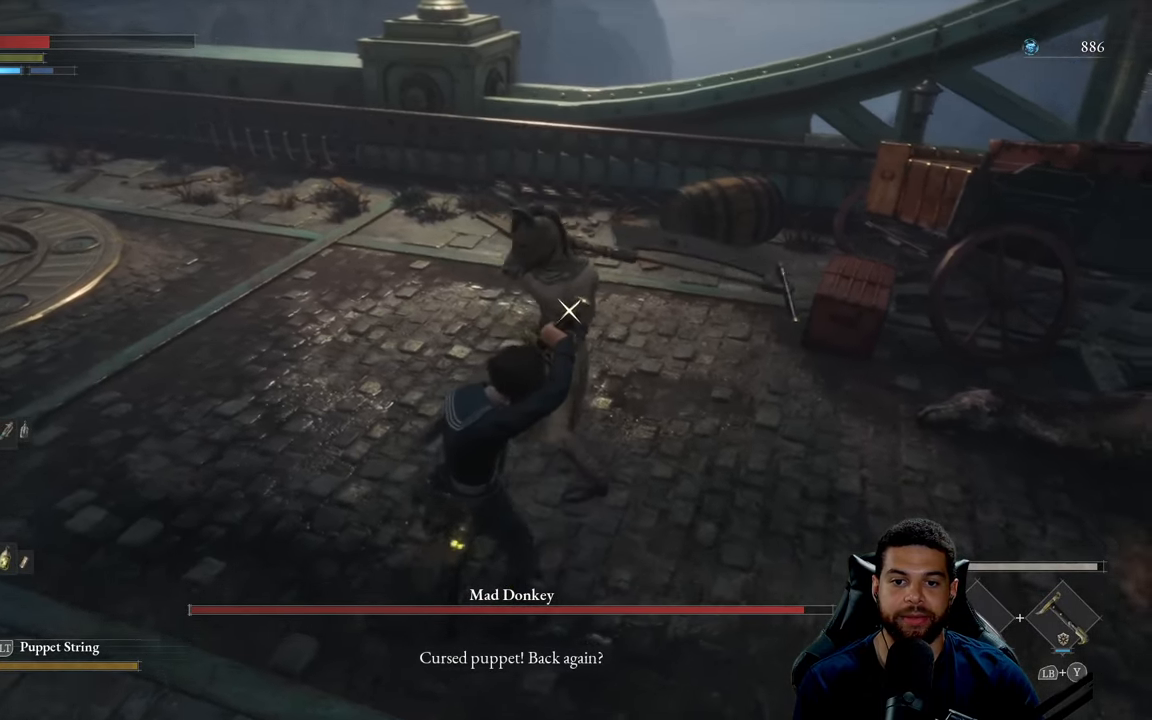
{"buttons": ["L1"], "left_stick": "left", "right_stick": "center", "events": [[50, "left_stick", "left"]]}
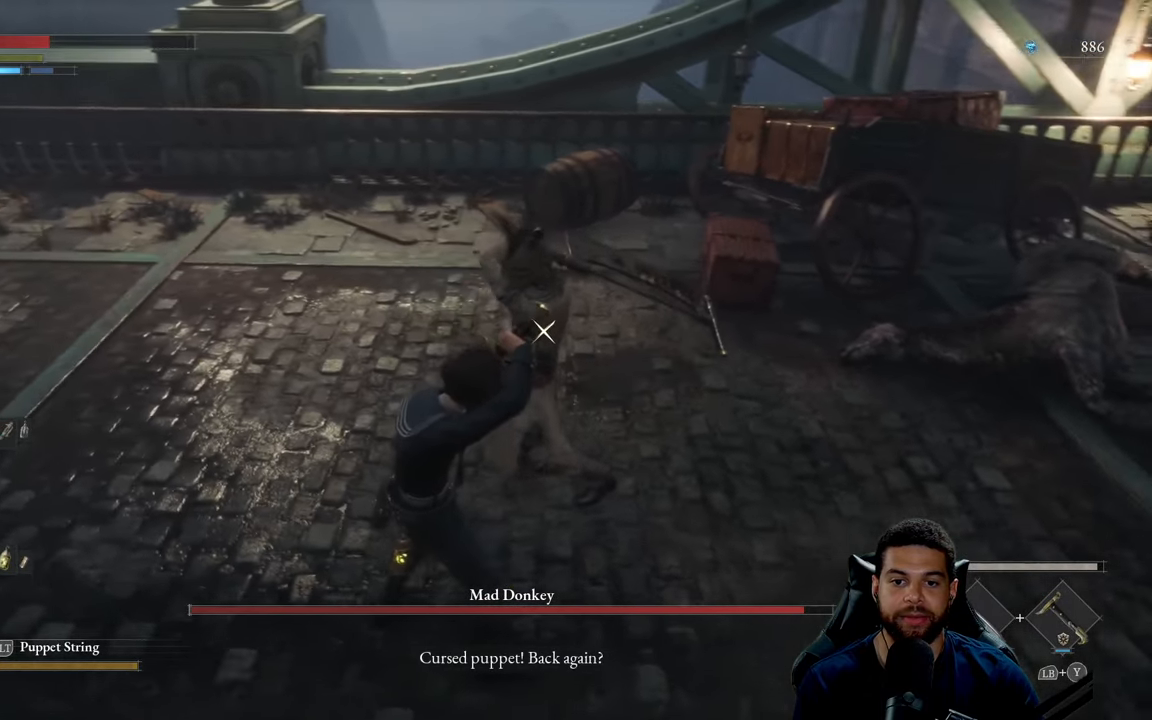
{"buttons": ["L1"], "left_stick": "left", "right_stick": "center", "events": []}